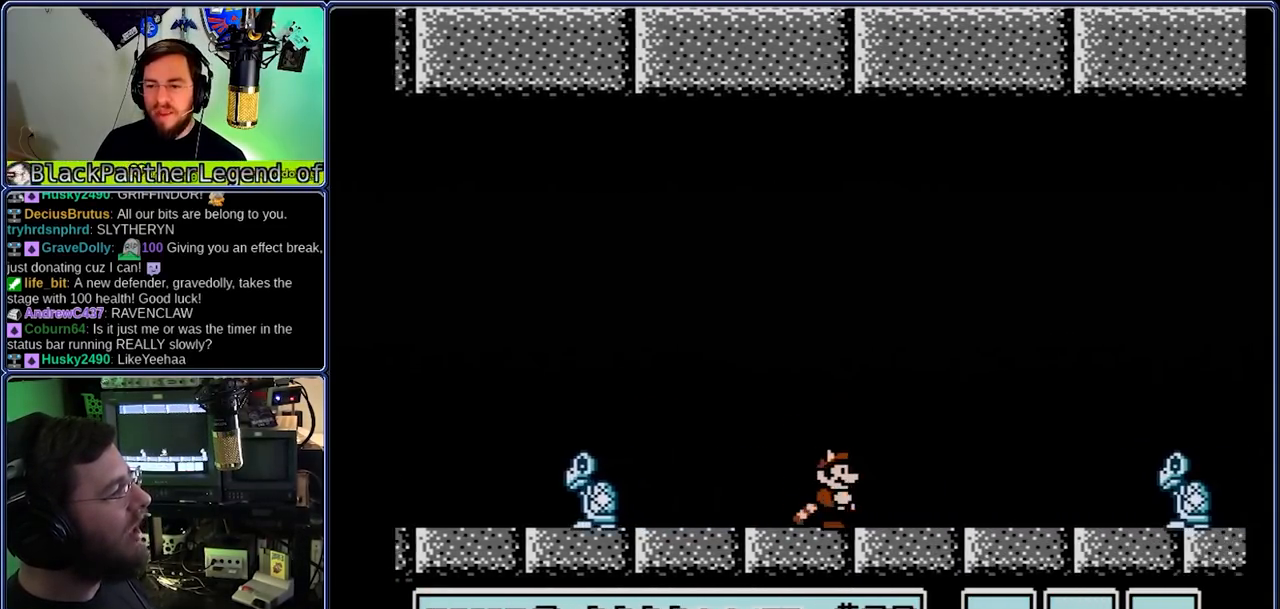
Gameplay with a controller (Nintendo layout); each line is a JSON object with the inputs held at the frame after it. "events" lists button and stick changes between this image and that frame as [ms after this image, input, new state], when the widget could be followed in between. Not read: L3 R3.
{"buttons": ["A", "B", "DPAD_RIGHT"], "events": [[467, "A", "down"]]}
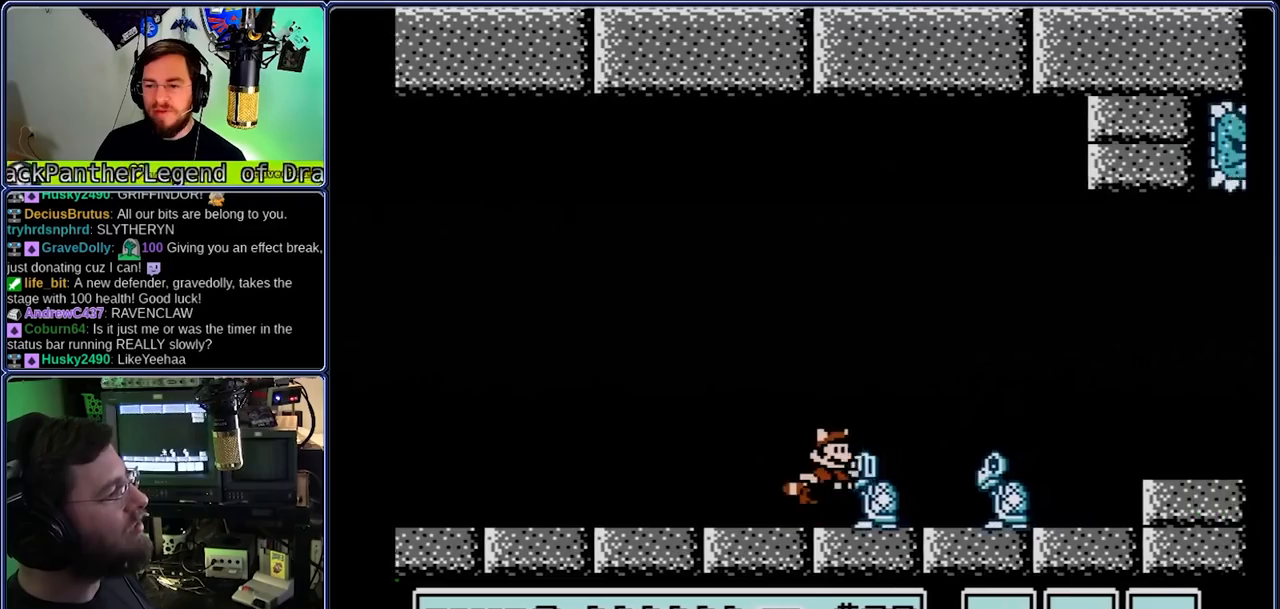
{"buttons": ["B", "DPAD_RIGHT"], "events": [[167, "A", "up"]]}
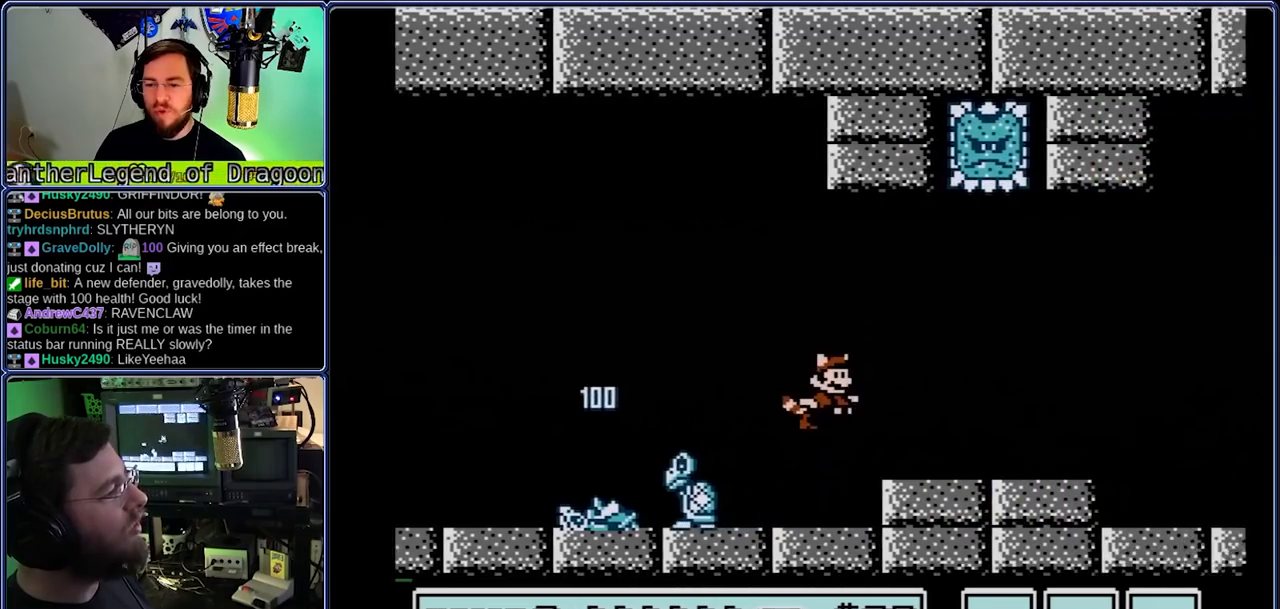
{"buttons": ["B", "DPAD_RIGHT"], "events": []}
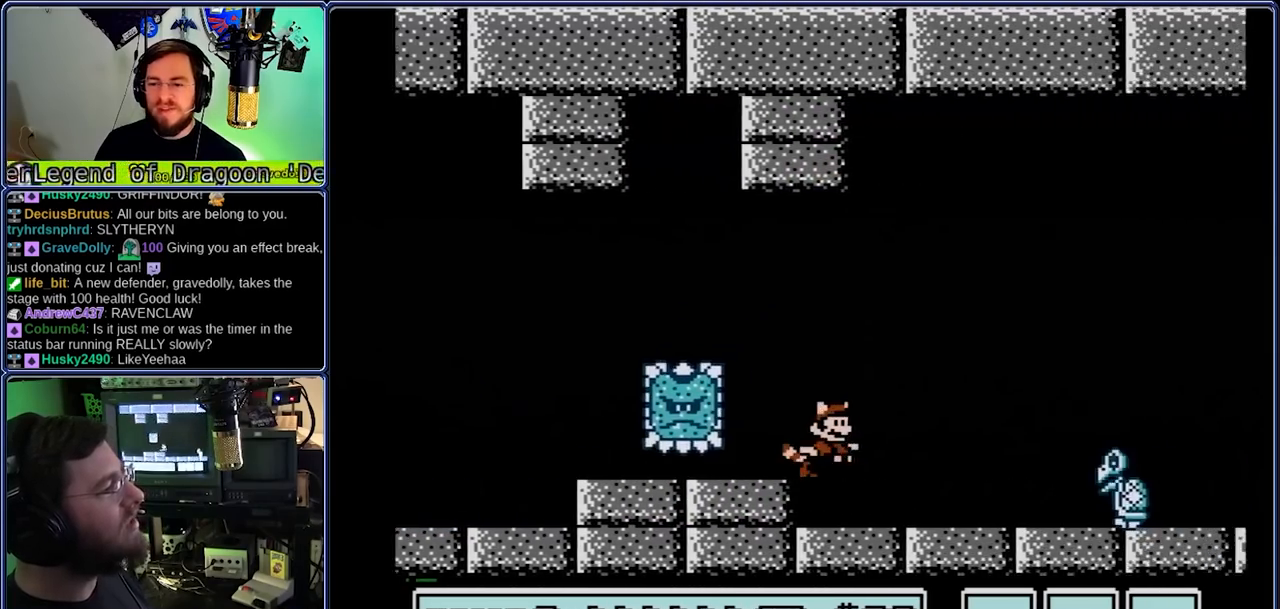
{"buttons": ["A", "B", "DPAD_RIGHT"], "events": [[300, "A", "down"]]}
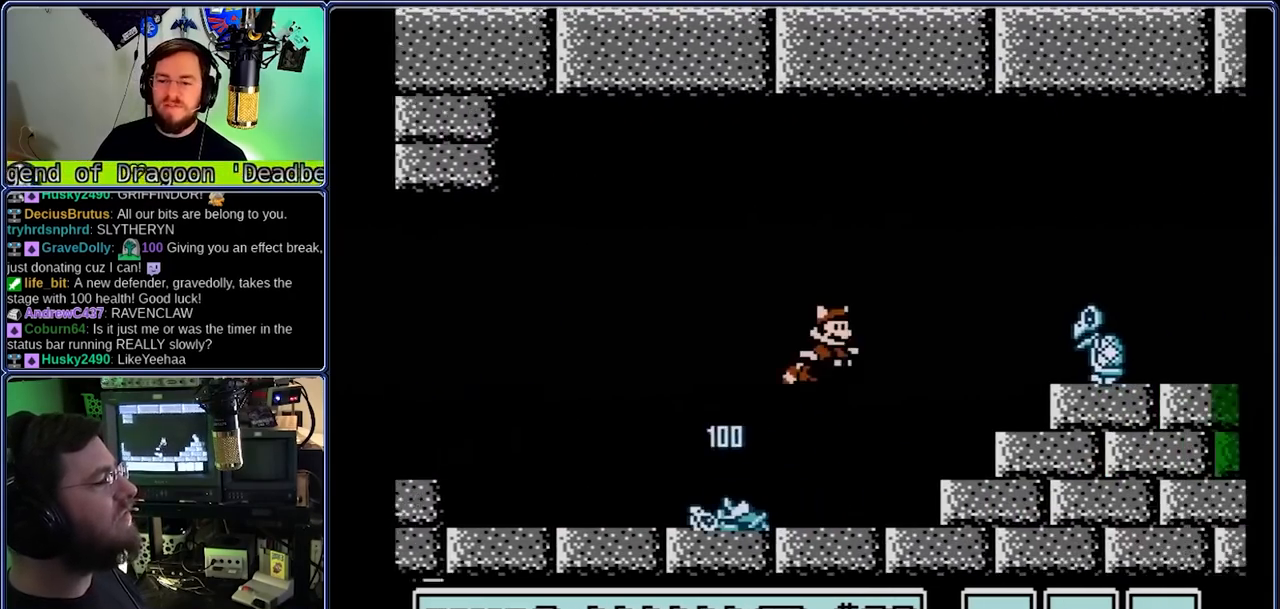
{"buttons": ["B", "DPAD_RIGHT"], "events": [[67, "A", "up"]]}
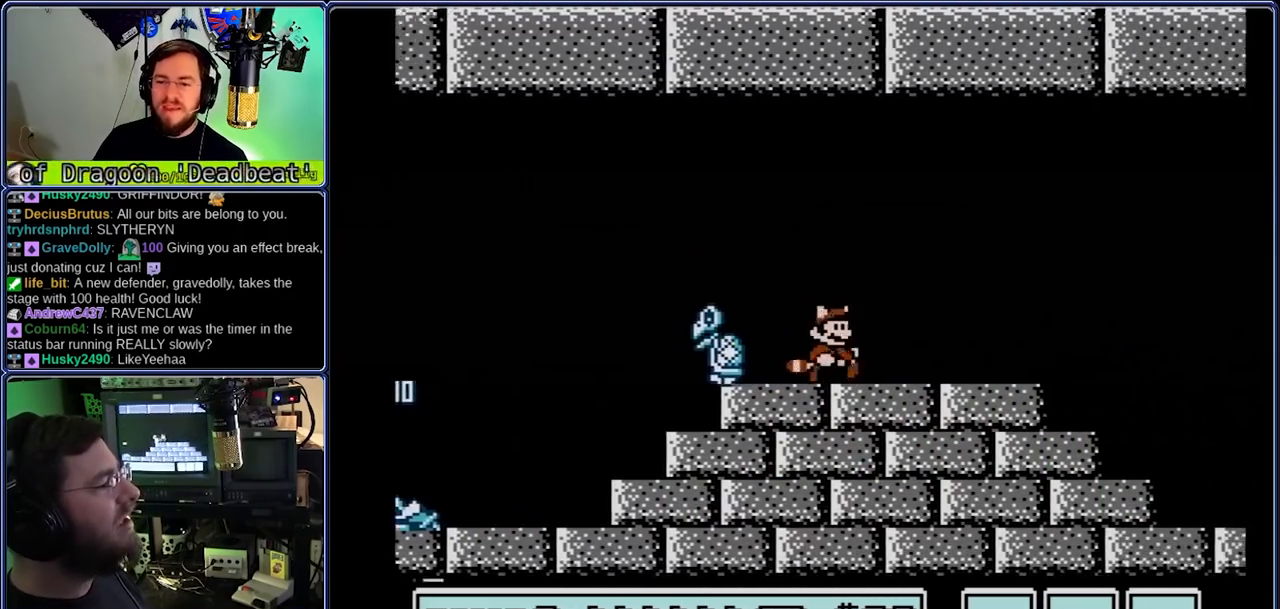
{"buttons": ["B", "DPAD_RIGHT"], "events": []}
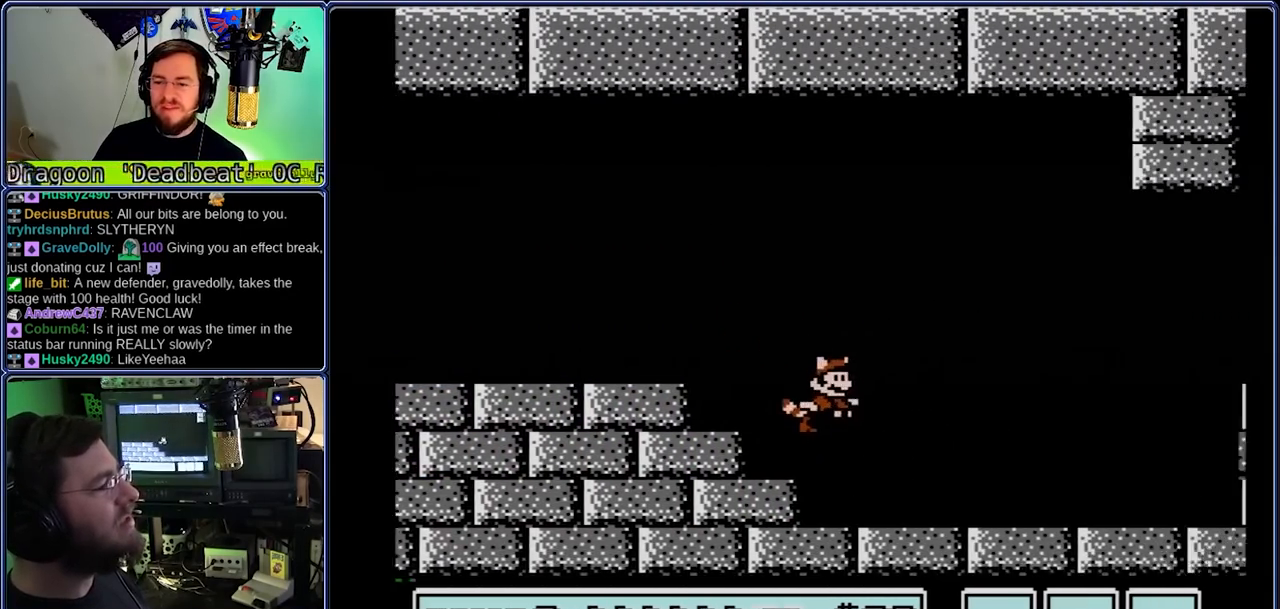
{"buttons": ["B", "DPAD_RIGHT"], "events": [[217, "A", "down"], [283, "A", "up"]]}
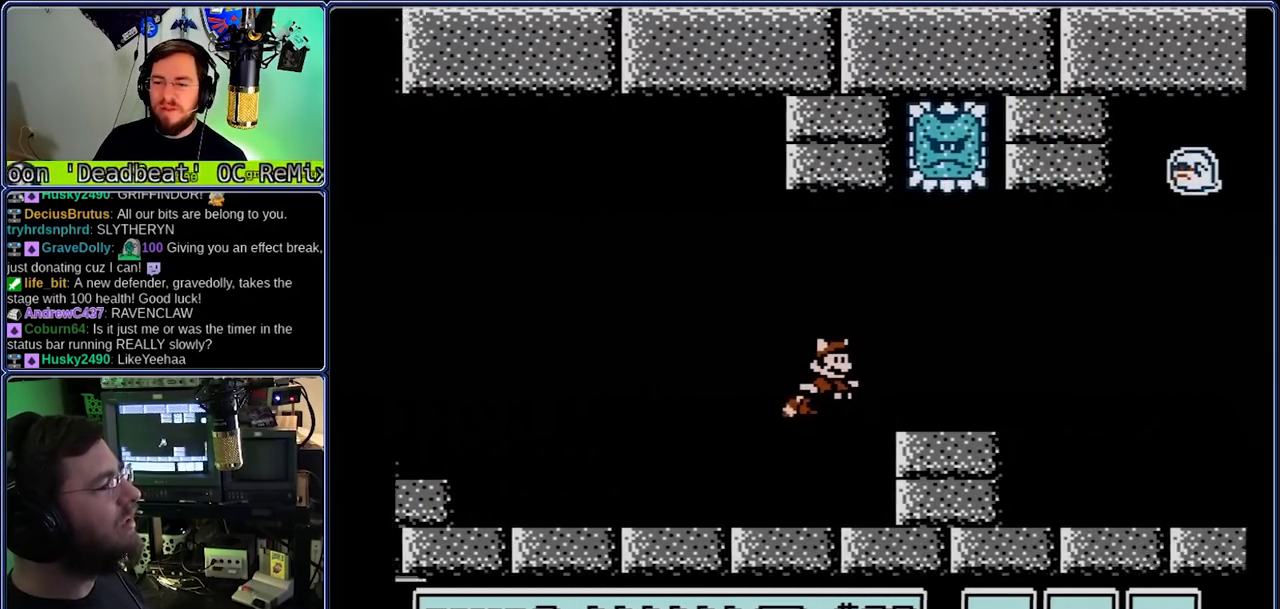
{"buttons": ["B", "DPAD_RIGHT"], "events": []}
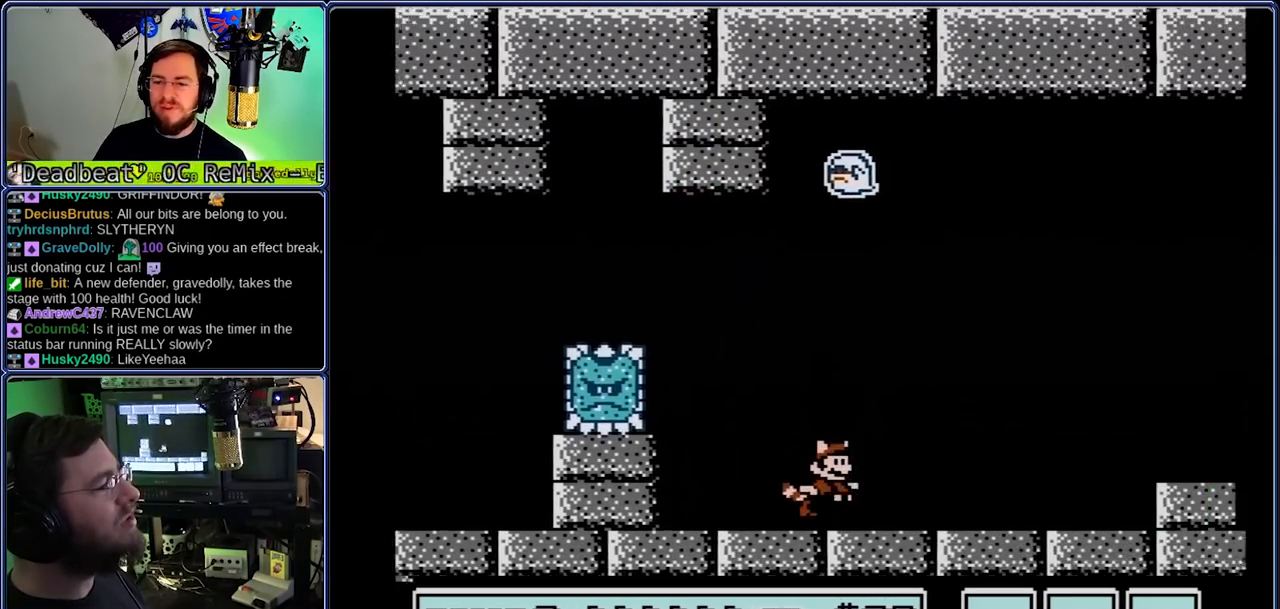
{"buttons": ["A", "B", "DPAD_RIGHT"], "events": [[367, "A", "down"]]}
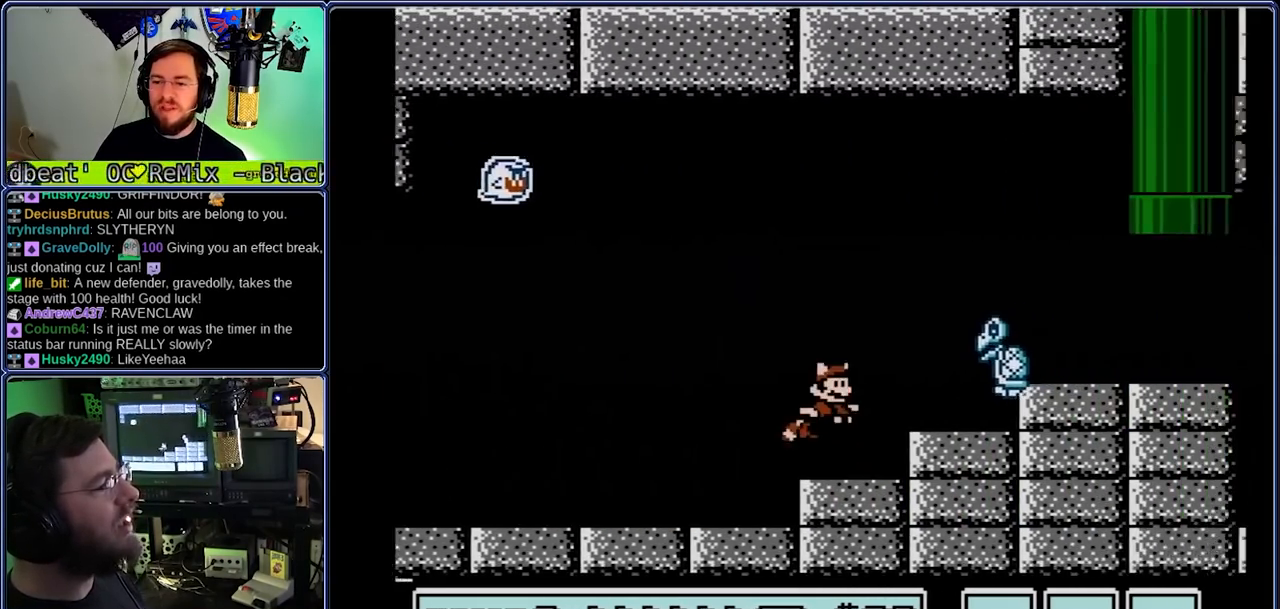
{"buttons": ["B"], "events": [[67, "A", "up"], [333, "A", "down"], [333, "DPAD_DOWN", "down"], [400, "A", "up"], [400, "DPAD_DOWN", "up"], [467, "DPAD_RIGHT", "up"]]}
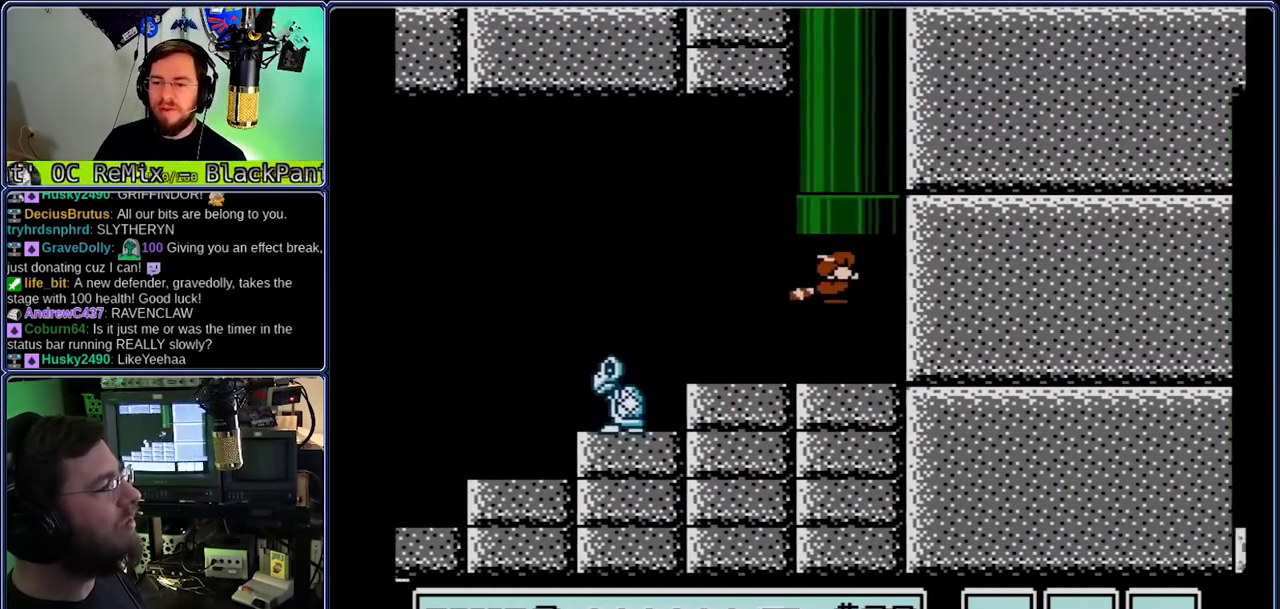
{"buttons": ["B"], "events": [[100, "DPAD_RIGHT", "down"], [167, "DPAD_RIGHT", "up"]]}
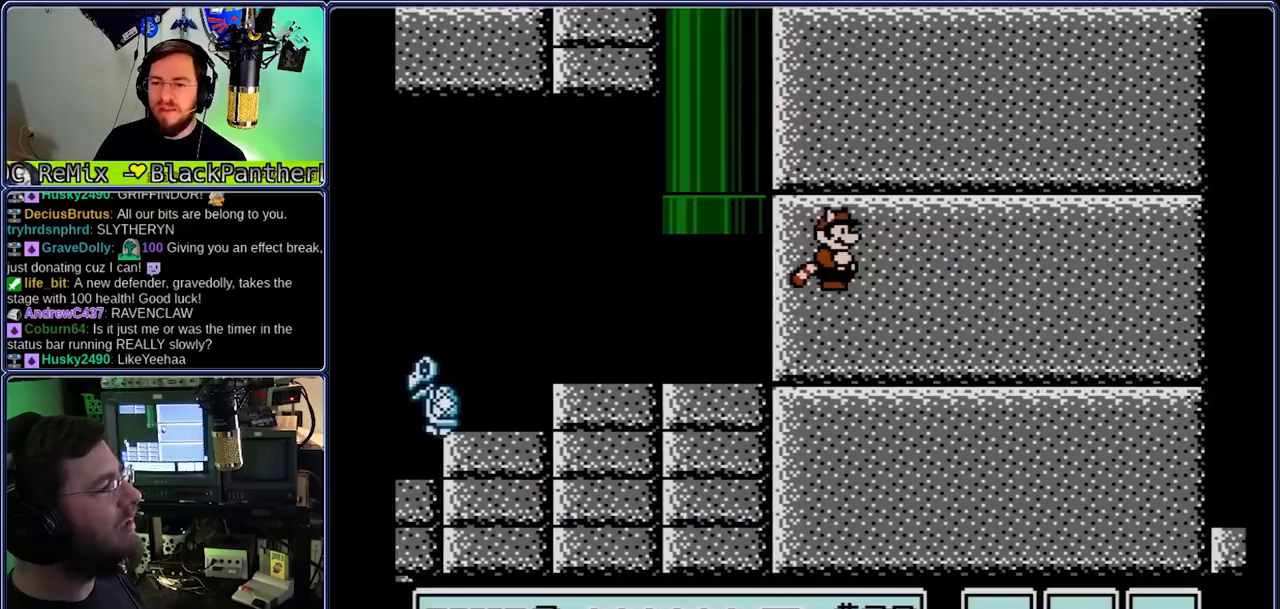
{"buttons": ["B", "DPAD_RIGHT"], "events": [[333, "DPAD_RIGHT", "down"]]}
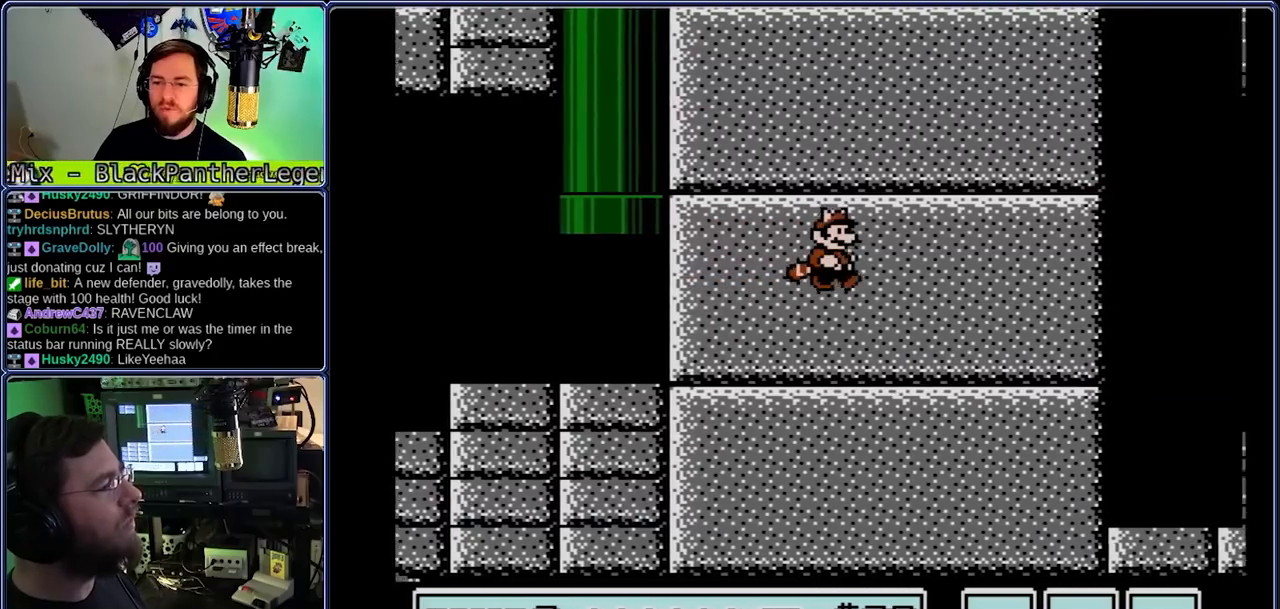
{"buttons": ["B", "DPAD_RIGHT"], "events": []}
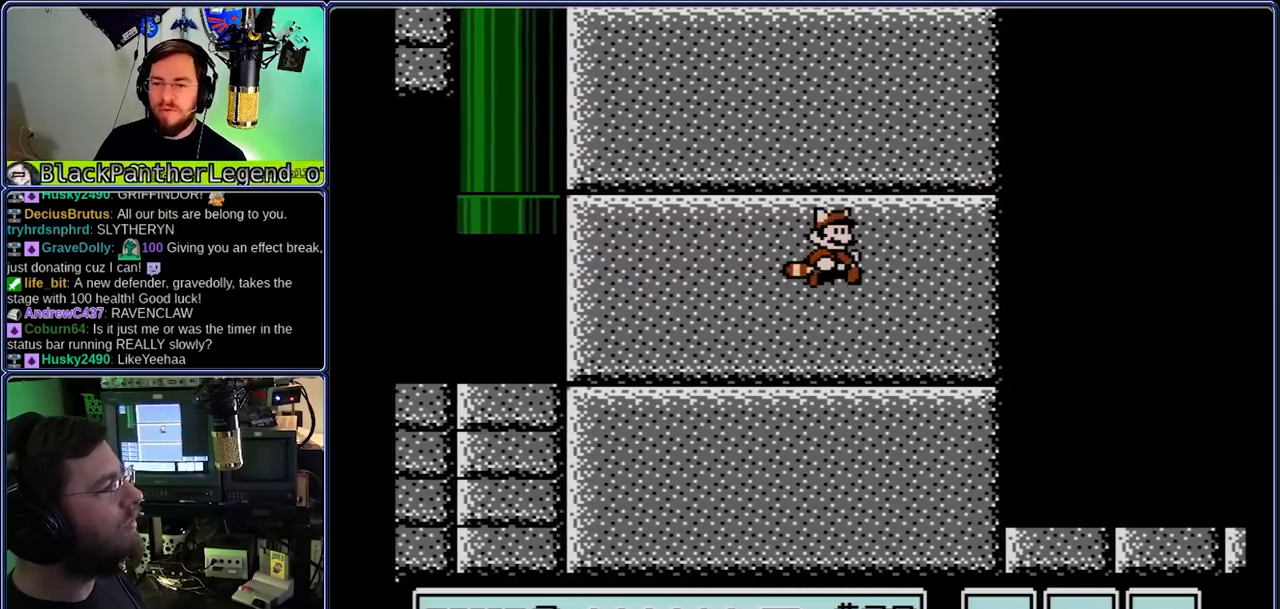
{"buttons": ["B", "DPAD_RIGHT"], "events": []}
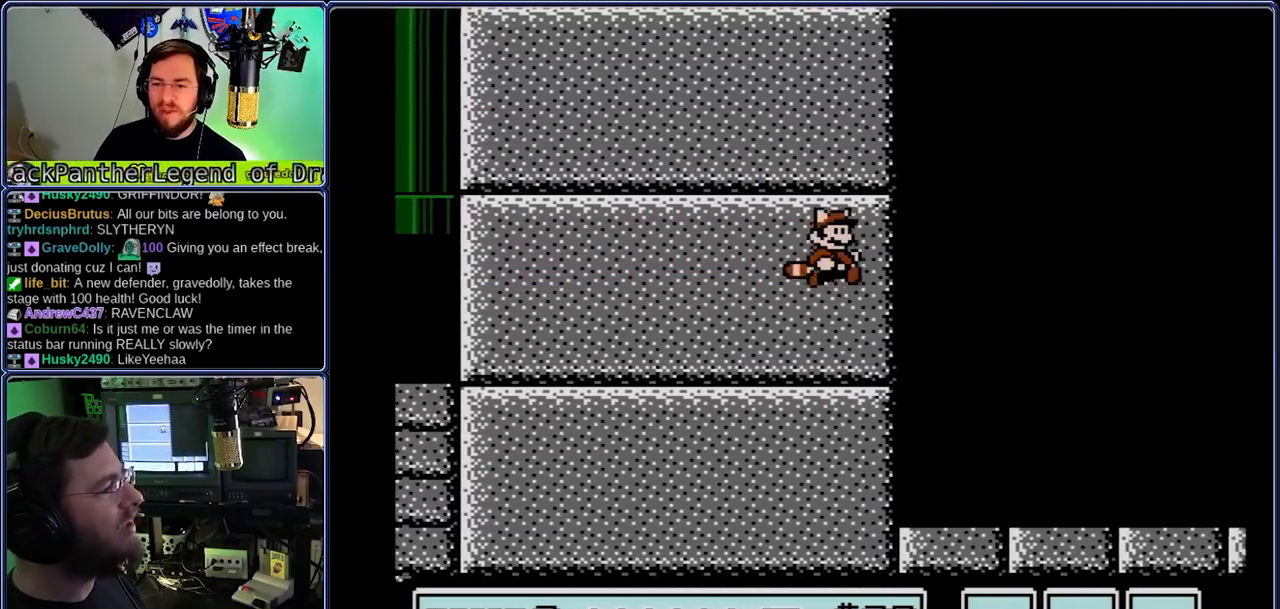
{"buttons": ["B", "DPAD_RIGHT"], "events": []}
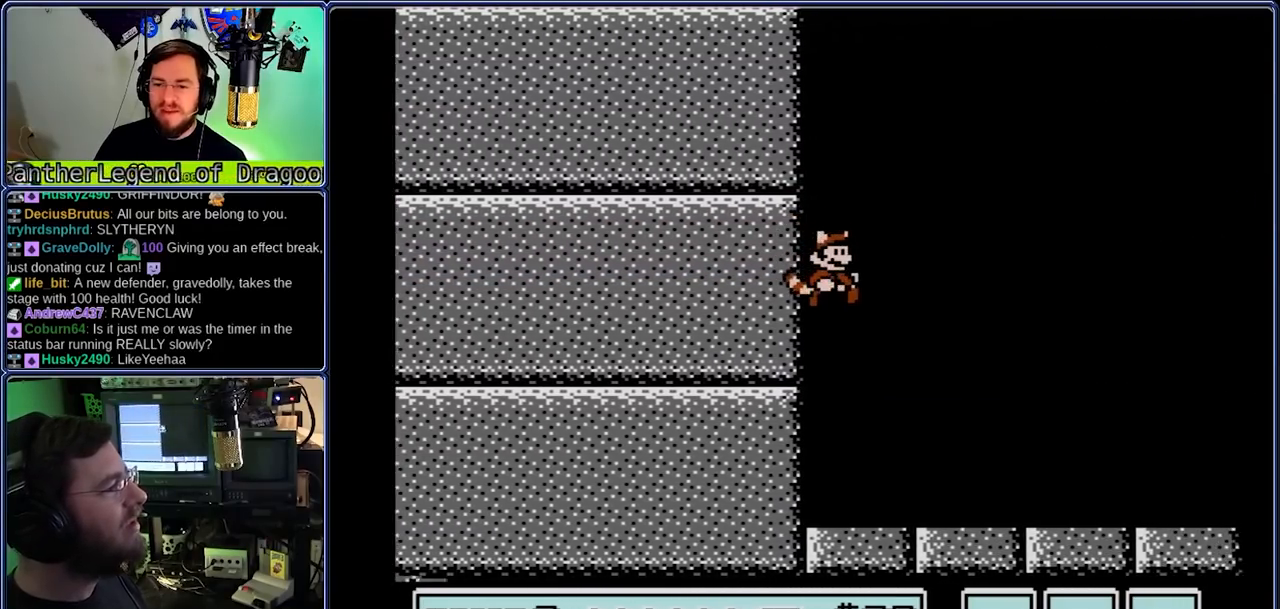
{"buttons": ["B", "DPAD_RIGHT"], "events": []}